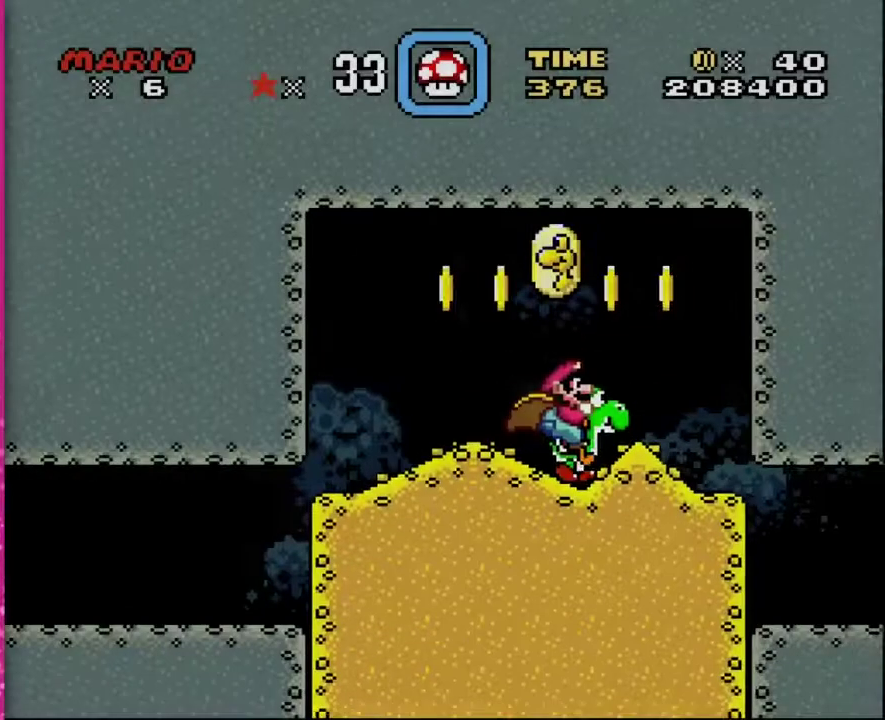
Gameplay with a controller (Nintendo layout); each line is a JSON object with the inputs held at the frame after it. "events" lists button and stick changes between this image and that frame as [ms after this image, input, new state], when the widget could be followed in between. Not read: L3 R3.
{"buttons": ["DPAD_RIGHT"], "events": [[50, "DPAD_RIGHT", "down"]]}
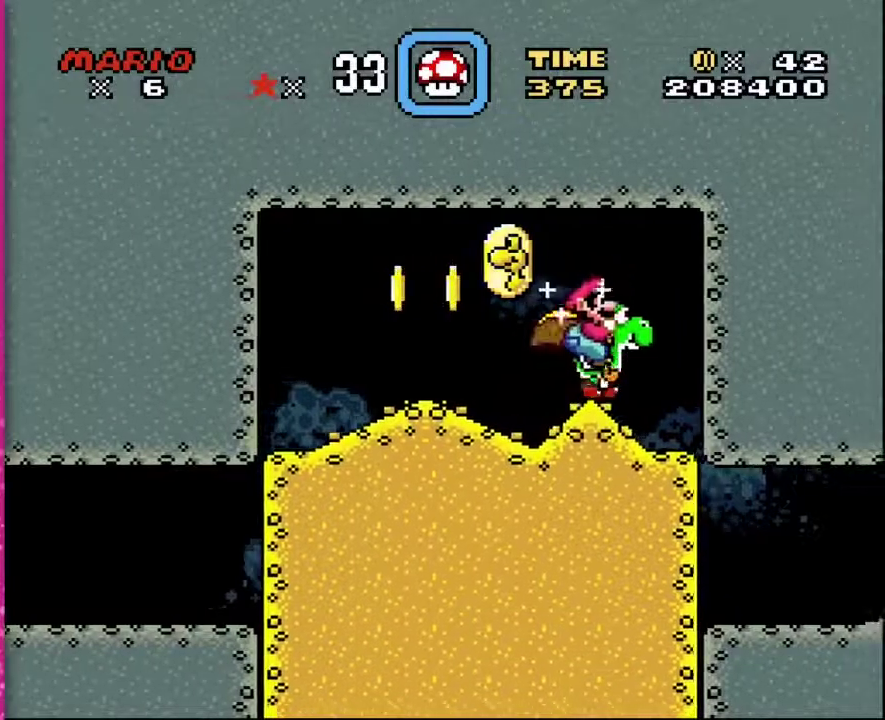
{"buttons": [], "events": [[317, "DPAD_RIGHT", "up"]]}
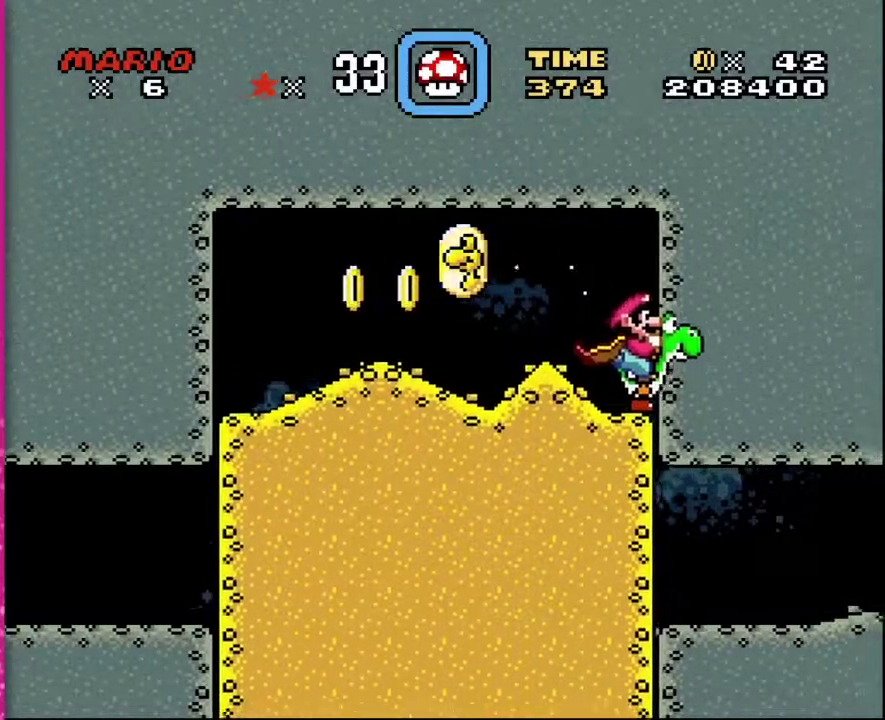
{"buttons": [], "events": []}
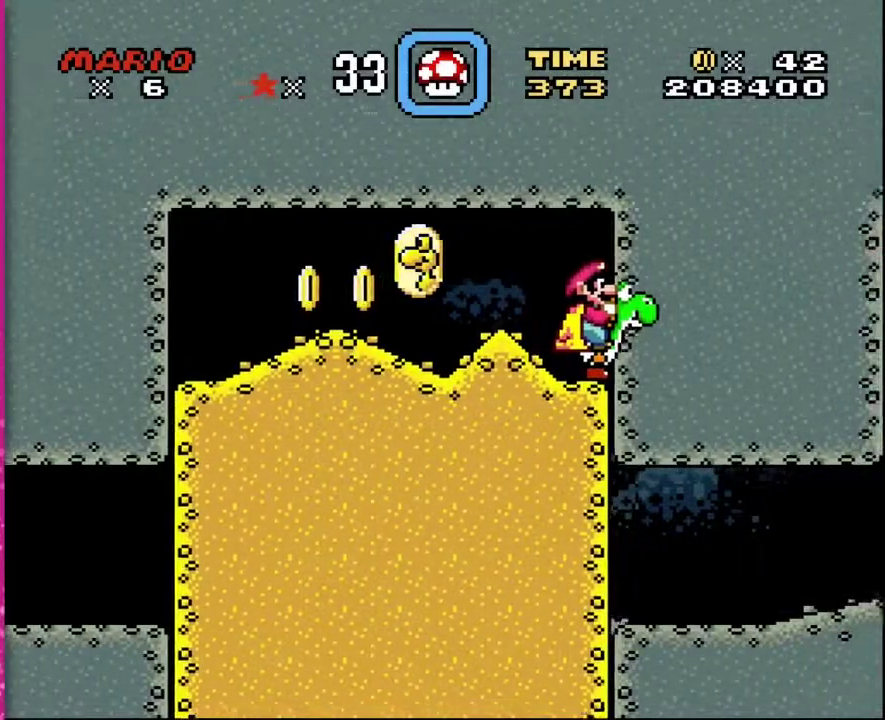
{"buttons": [], "events": [[133, "DPAD_DOWN", "down"], [350, "DPAD_DOWN", "up"]]}
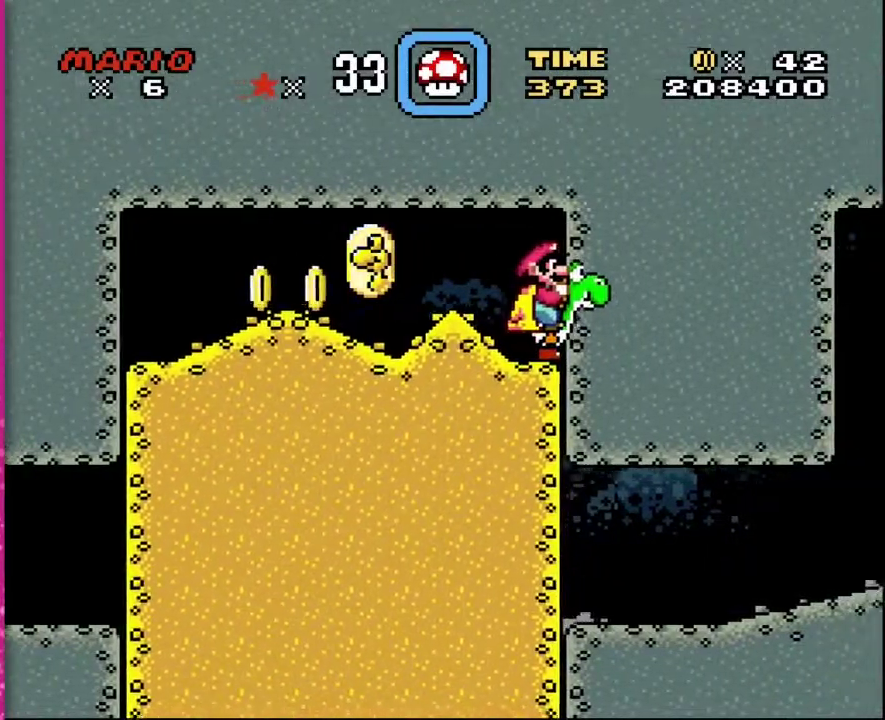
{"buttons": [], "events": []}
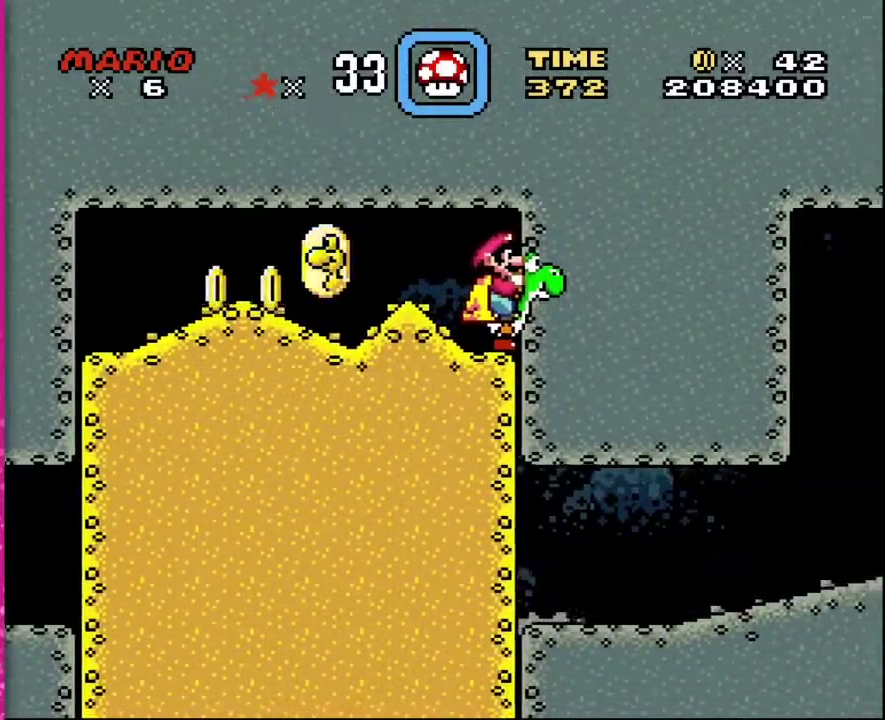
{"buttons": [], "events": []}
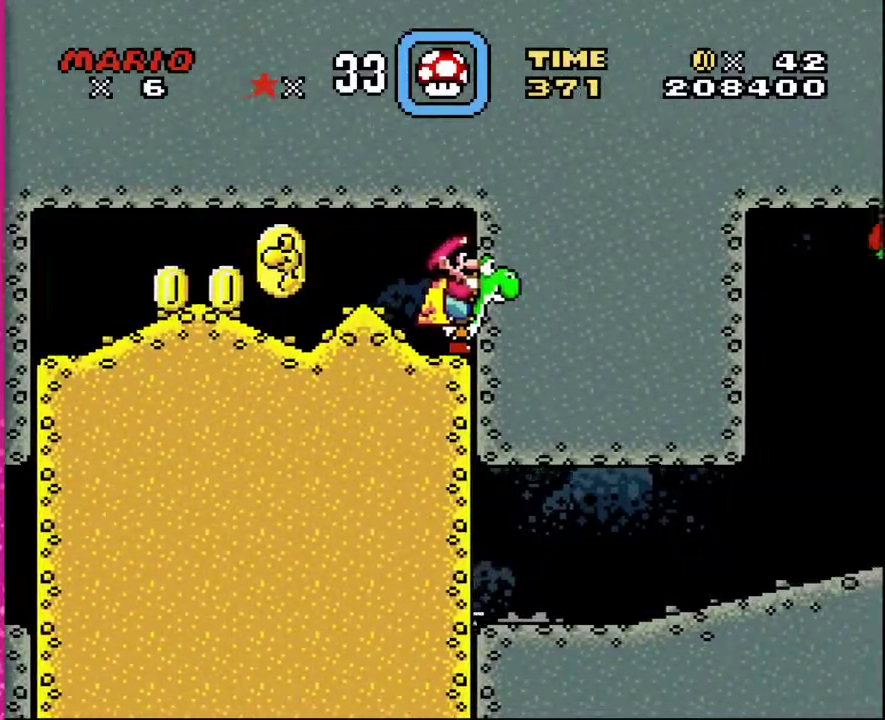
{"buttons": [], "events": []}
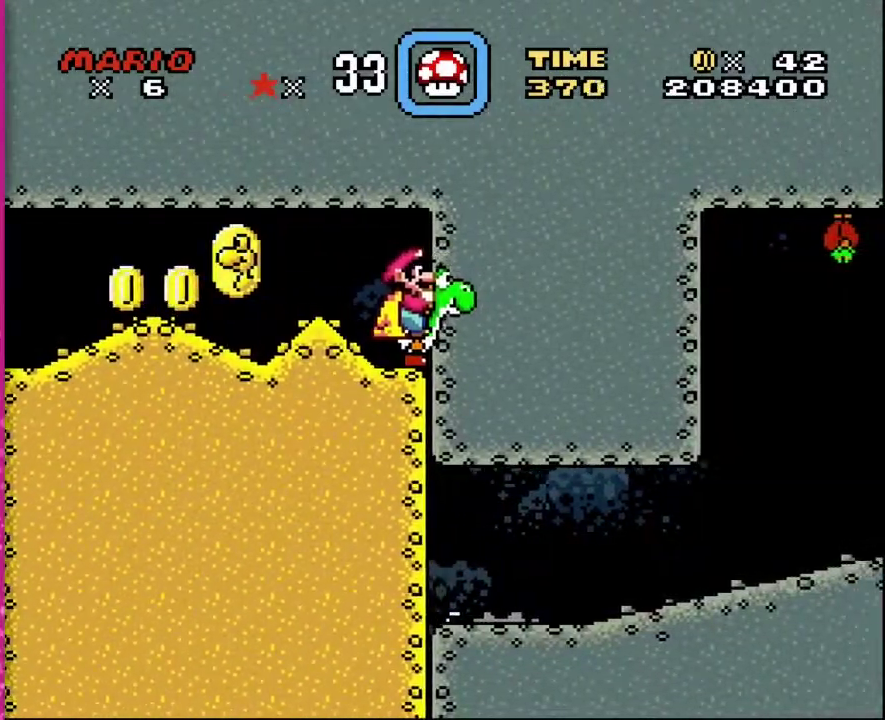
{"buttons": [], "events": []}
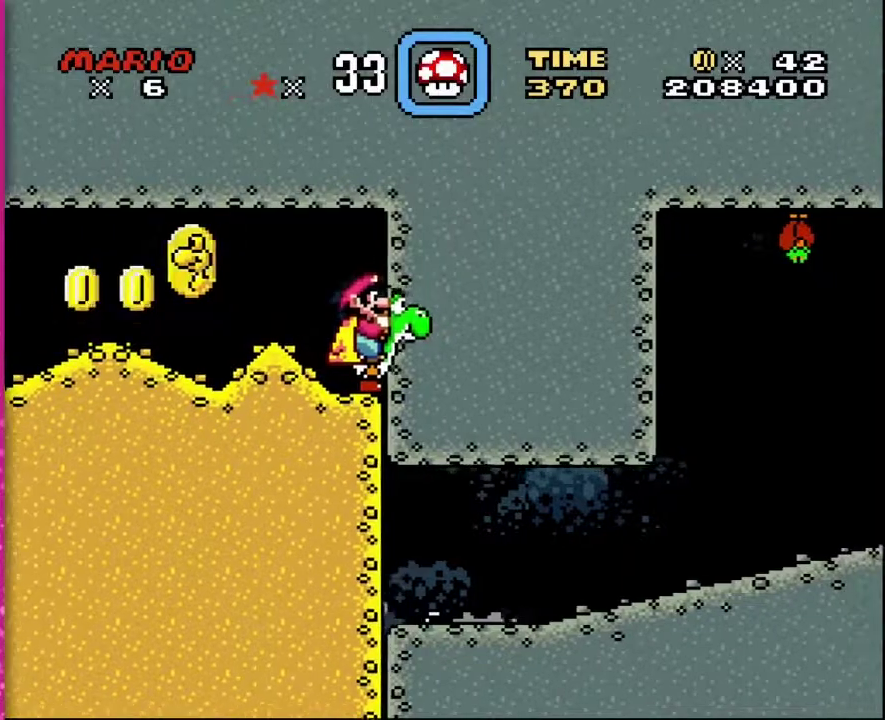
{"buttons": [], "events": []}
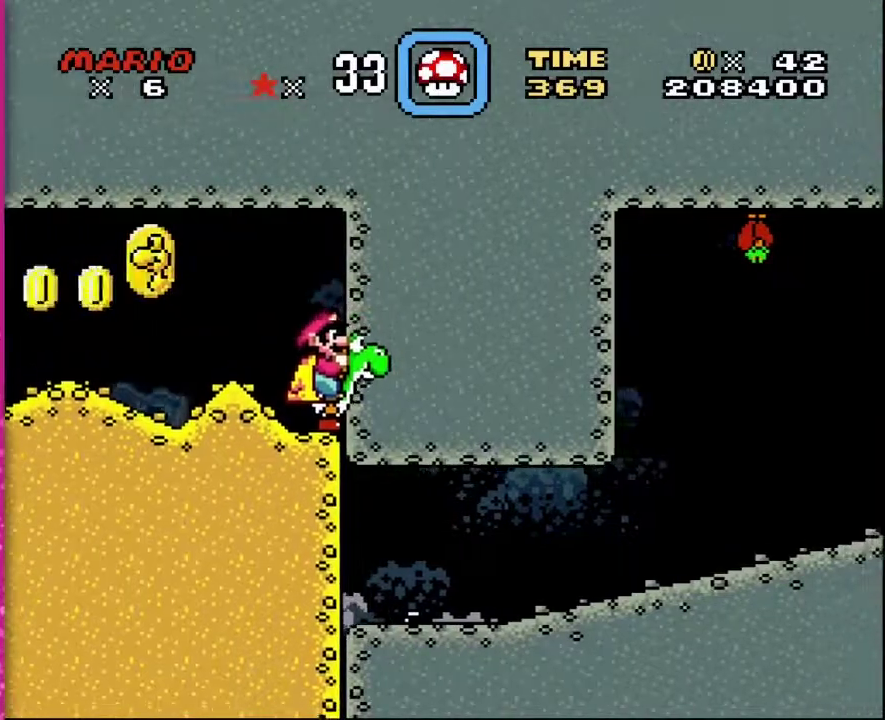
{"buttons": [], "events": []}
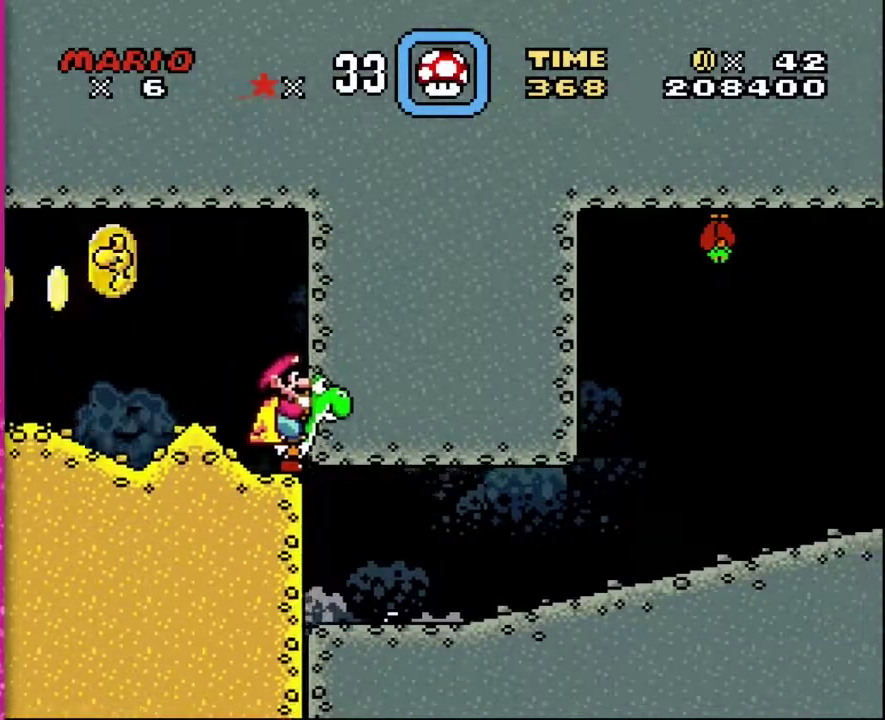
{"buttons": ["DPAD_RIGHT"], "events": [[383, "DPAD_RIGHT", "down"]]}
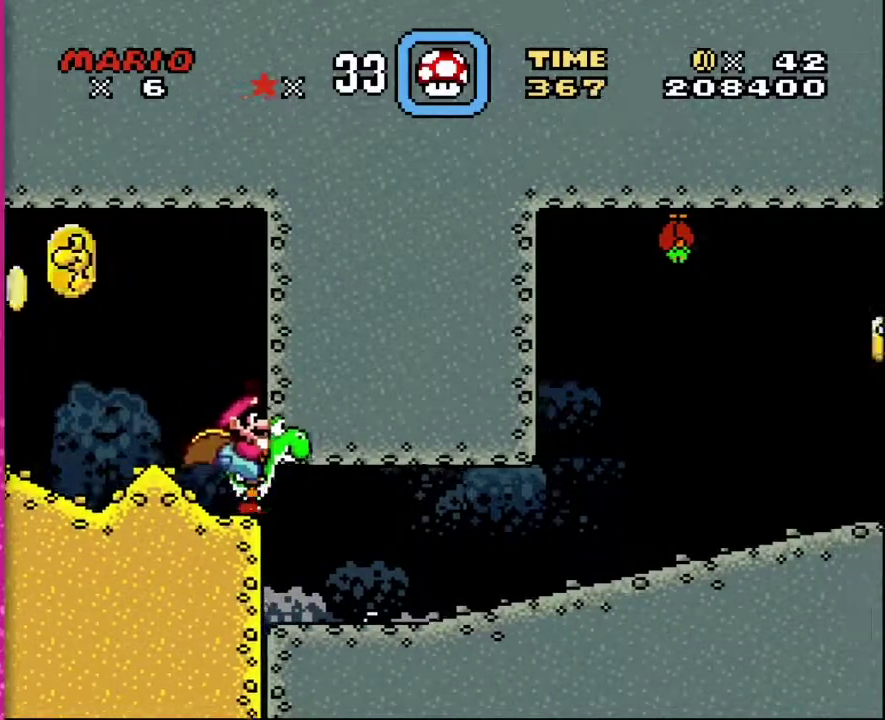
{"buttons": ["DPAD_RIGHT"], "events": [[200, "DPAD_RIGHT", "up"], [450, "DPAD_RIGHT", "down"]]}
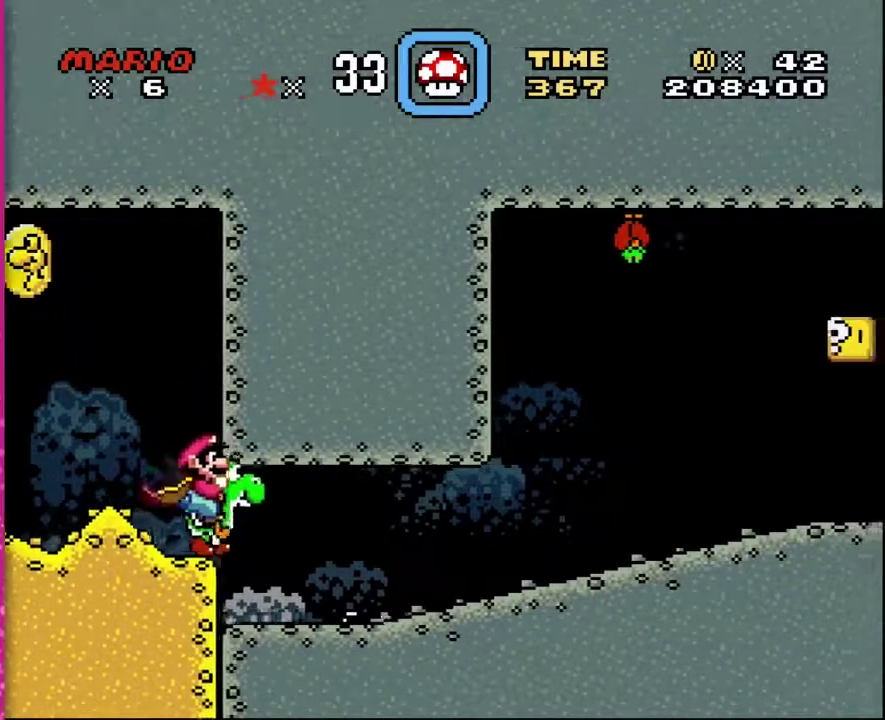
{"buttons": [], "events": [[450, "DPAD_RIGHT", "up"]]}
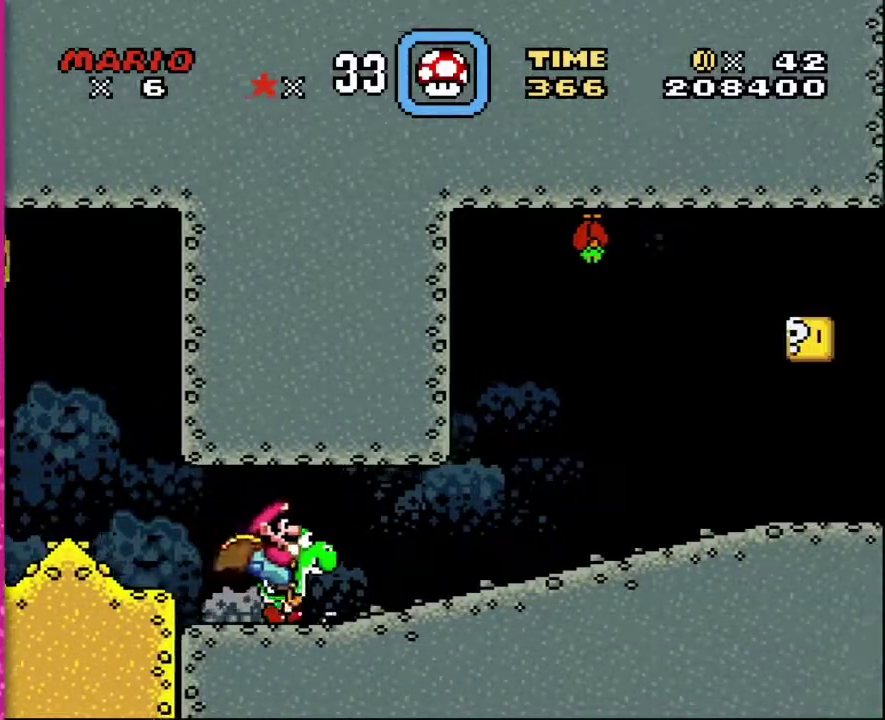
{"buttons": [], "events": []}
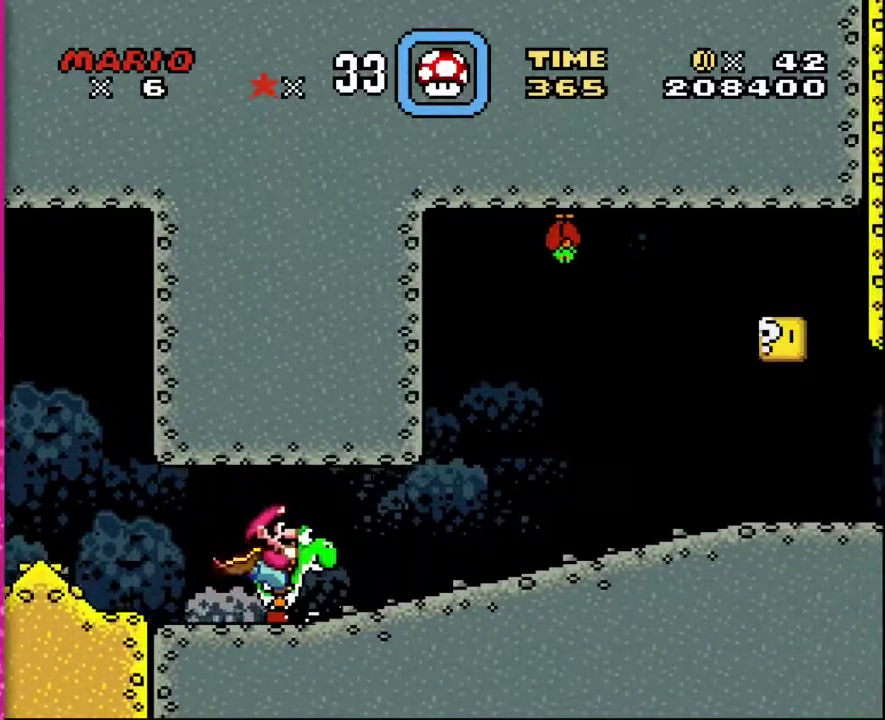
{"buttons": [], "events": [[33, "DPAD_RIGHT", "down"], [250, "DPAD_RIGHT", "up"]]}
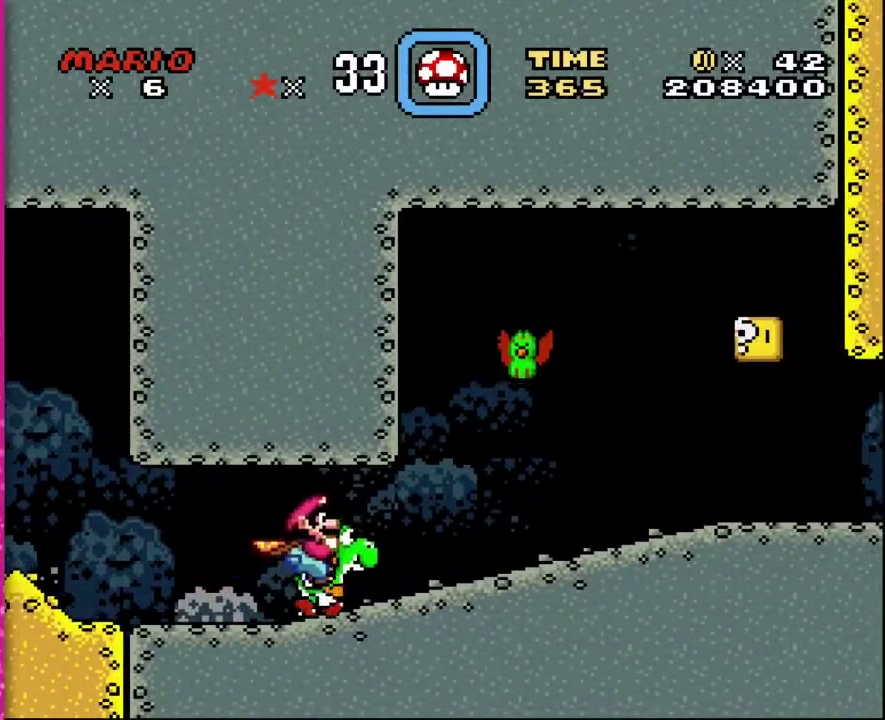
{"buttons": [], "events": []}
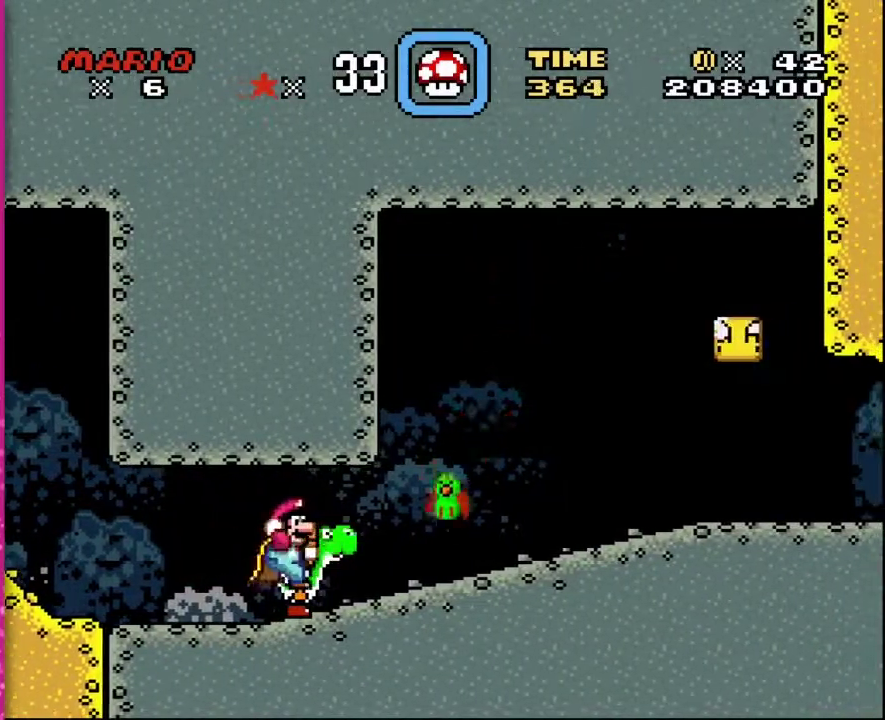
{"buttons": [], "events": [[33, "Y", "down"], [150, "Y", "up"]]}
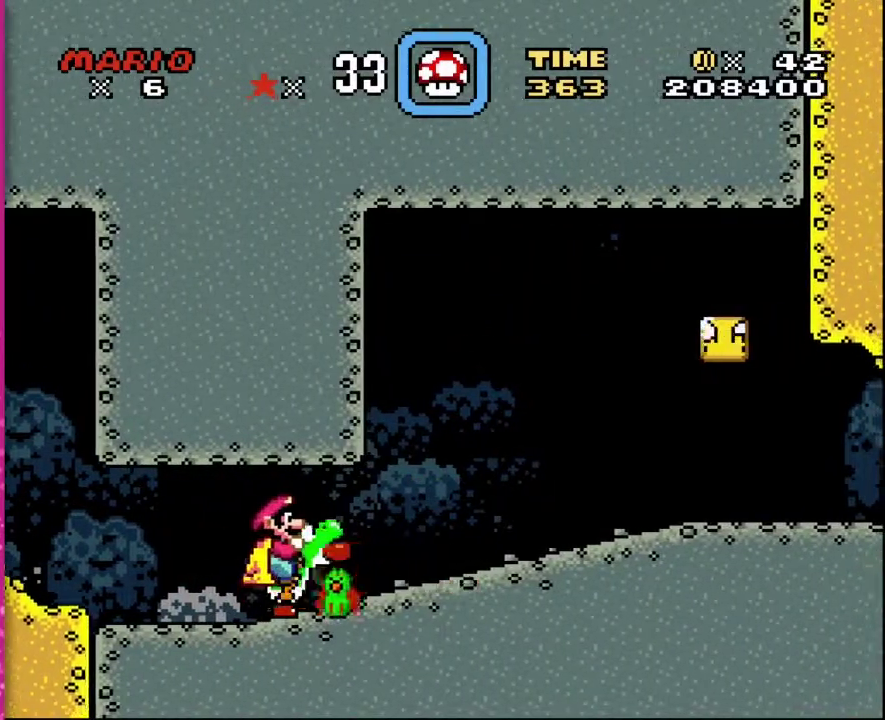
{"buttons": ["DPAD_RIGHT"], "events": [[33, "DPAD_UP", "down"], [117, "B", "down"], [300, "B", "up"], [400, "DPAD_RIGHT", "down"], [400, "DPAD_UP", "up"]]}
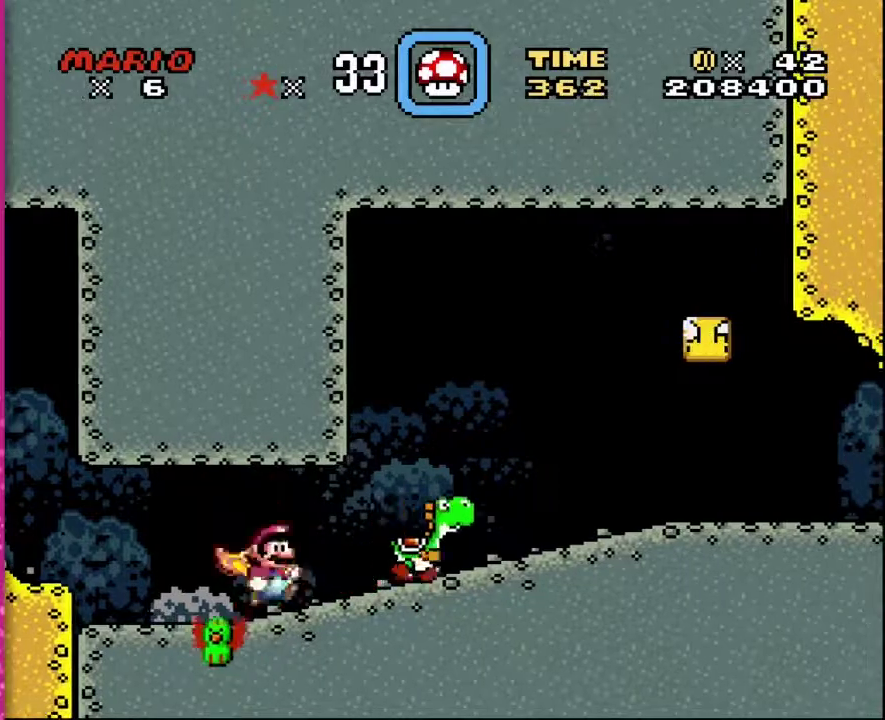
{"buttons": ["Y", "DPAD_RIGHT"], "events": [[333, "Y", "down"]]}
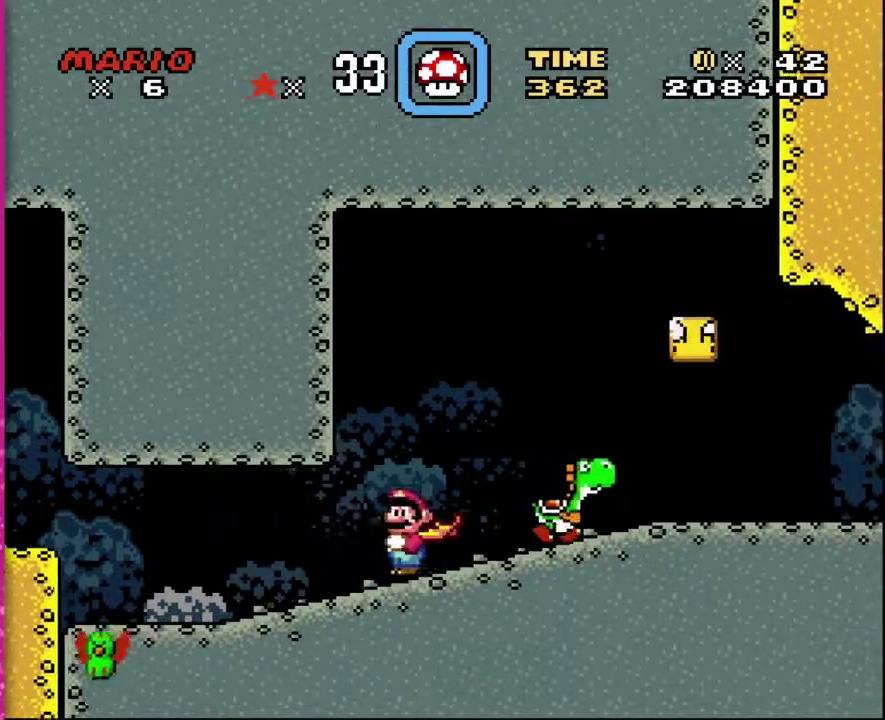
{"buttons": ["Y", "DPAD_RIGHT"], "events": []}
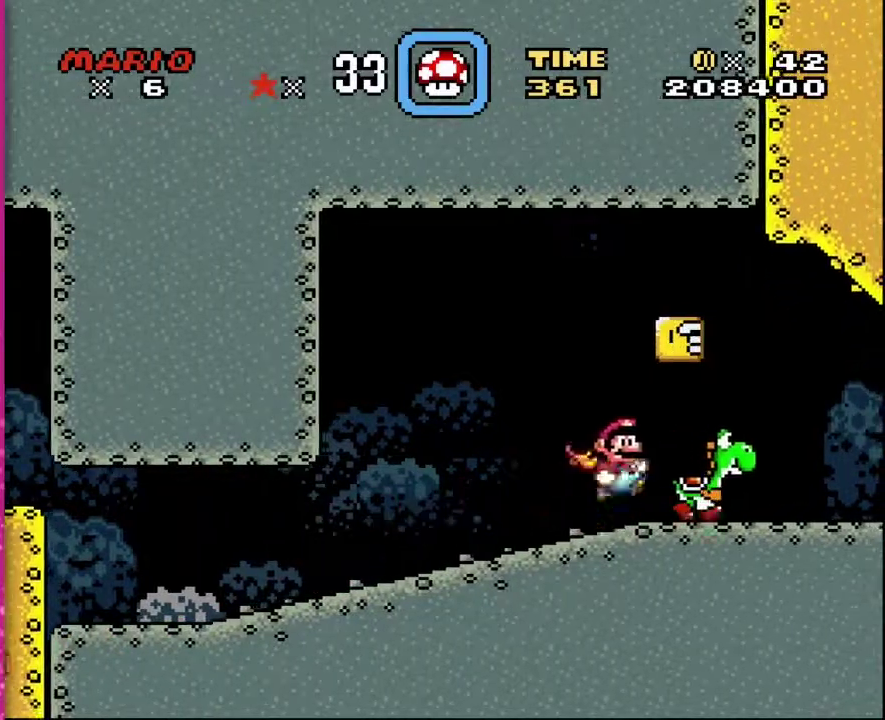
{"buttons": ["Y", "DPAD_RIGHT"], "events": [[33, "B", "down"], [150, "B", "up"]]}
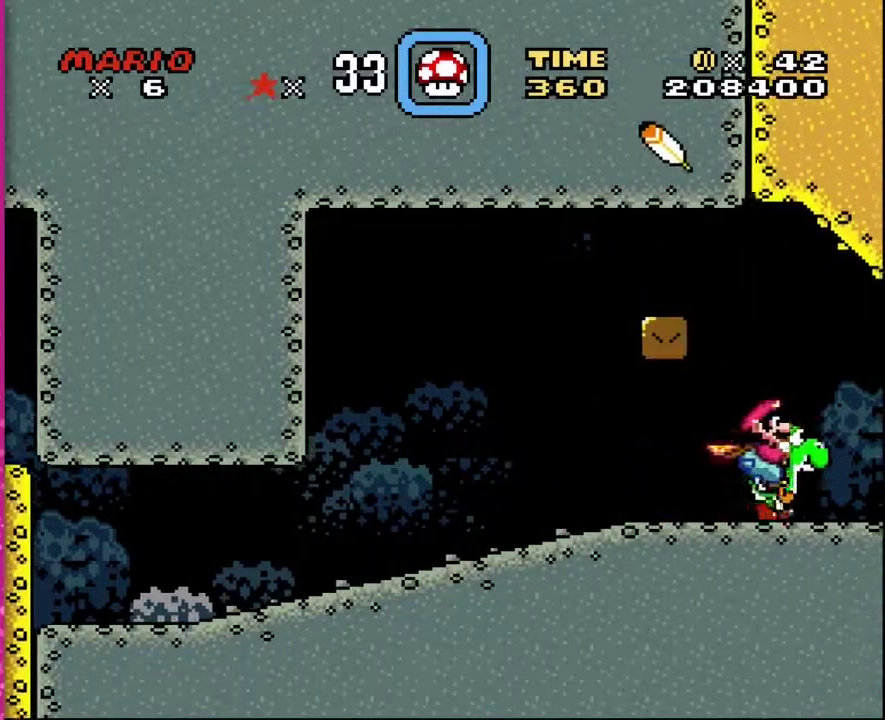
{"buttons": ["DPAD_LEFT"], "events": [[33, "Y", "up"], [150, "DPAD_RIGHT", "up"], [300, "DPAD_LEFT", "down"]]}
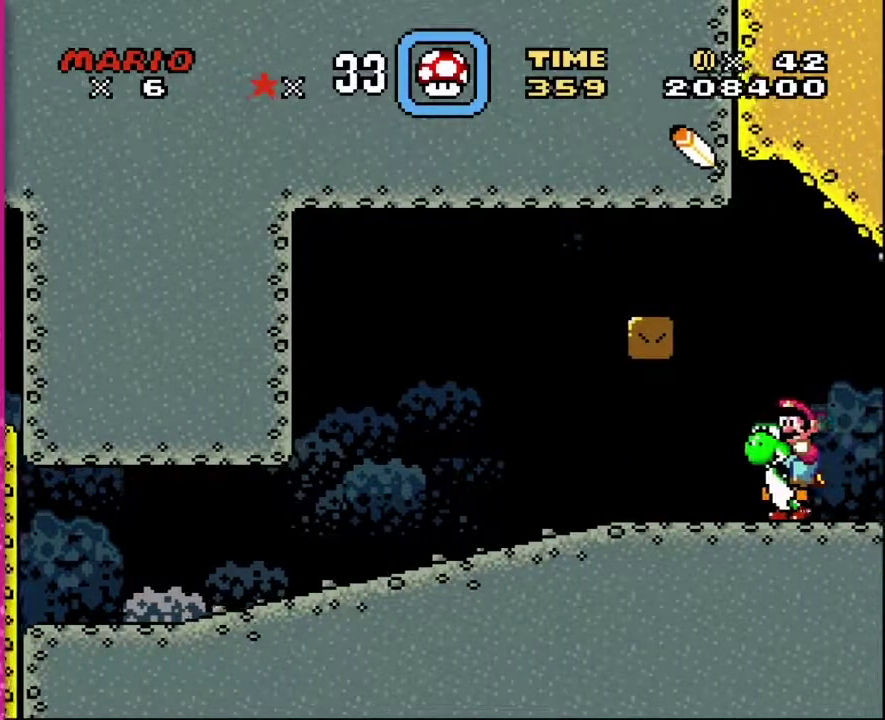
{"buttons": ["B", "DPAD_UP", "DPAD_LEFT"], "events": [[33, "DPAD_LEFT", "up"], [83, "DPAD_UP", "down"], [117, "B", "down"], [333, "DPAD_LEFT", "down"]]}
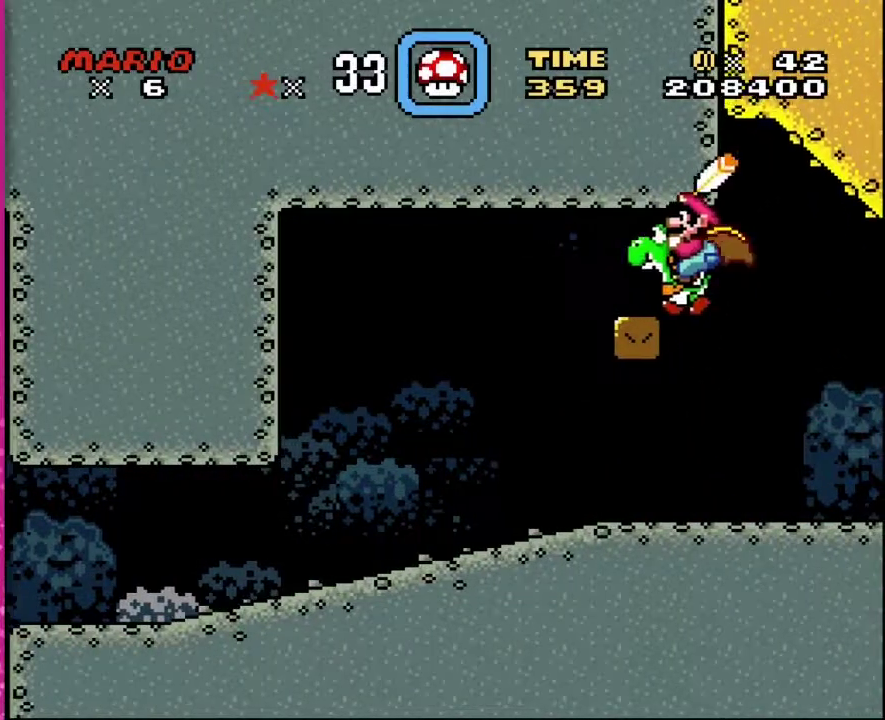
{"buttons": ["DPAD_RIGHT"], "events": [[33, "DPAD_UP", "up"], [117, "B", "up"], [150, "DPAD_LEFT", "up"], [400, "DPAD_RIGHT", "down"]]}
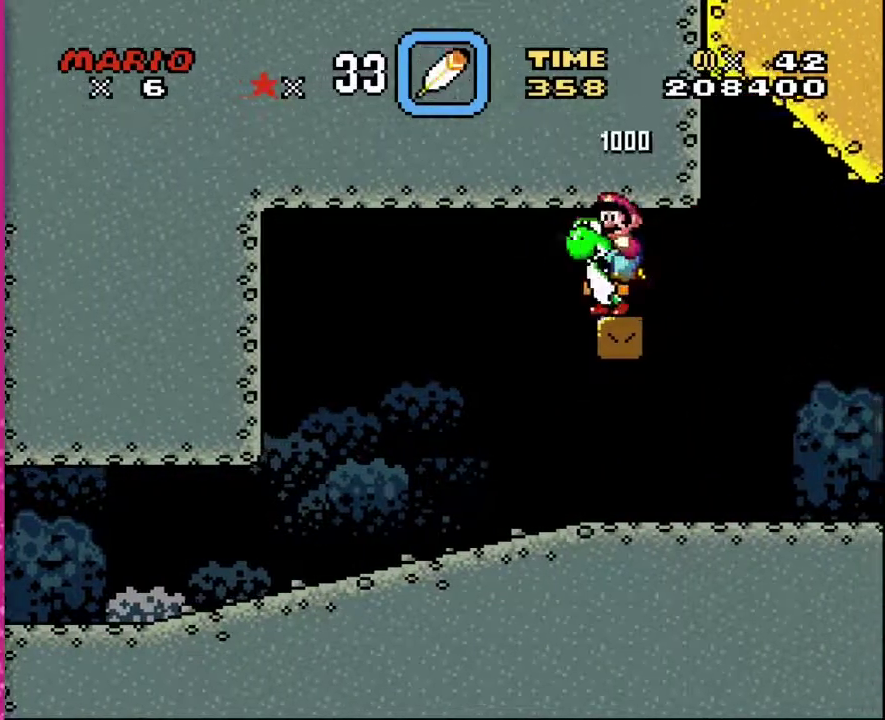
{"buttons": [], "events": [[67, "DPAD_RIGHT", "up"]]}
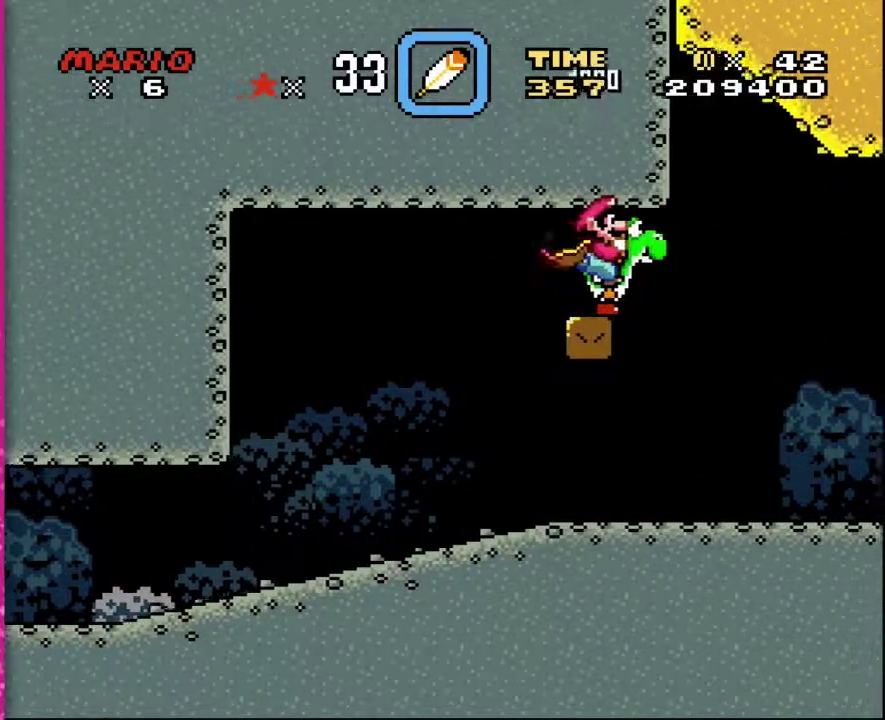
{"buttons": ["DPAD_RIGHT"], "events": [[383, "DPAD_RIGHT", "down"]]}
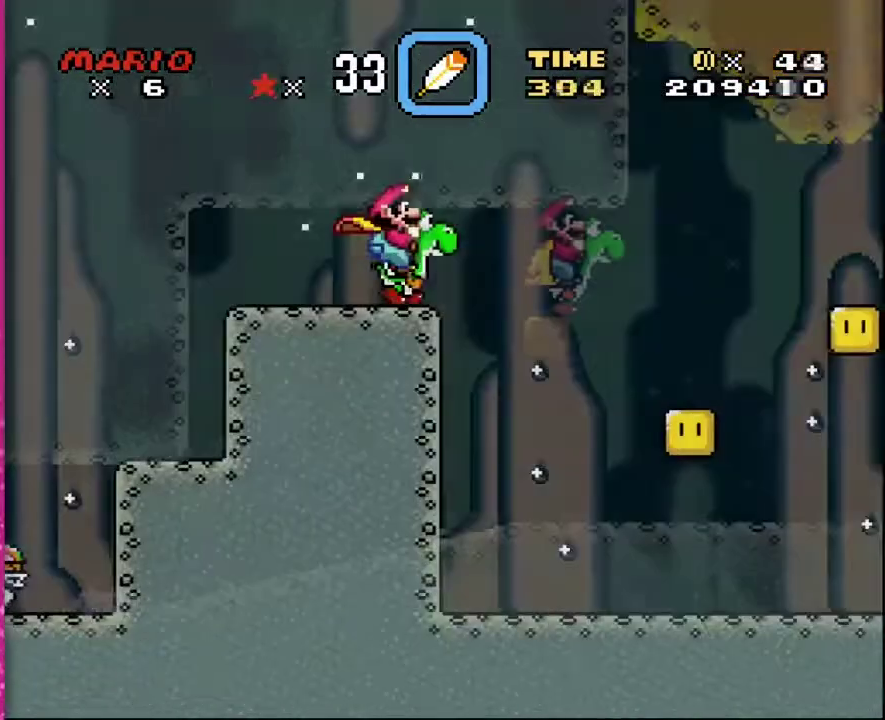
{"buttons": ["DPAD_LEFT"], "events": [[283, "DPAD_RIGHT", "up"], [283, "DPAD_UP", "down"], [417, "DPAD_LEFT", "down"], [417, "DPAD_UP", "up"]]}
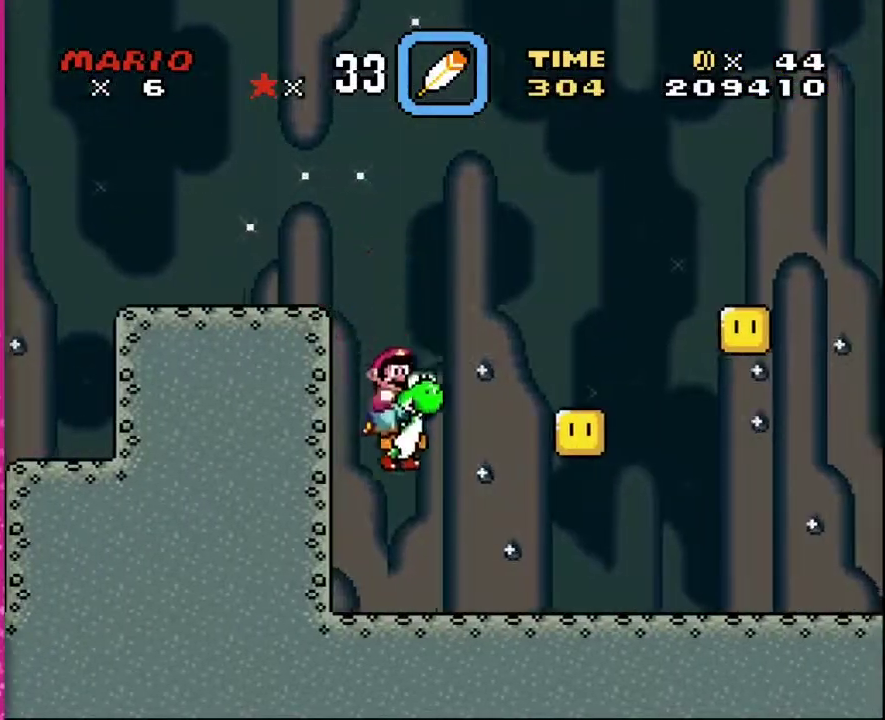
{"buttons": [], "events": [[167, "DPAD_LEFT", "up"]]}
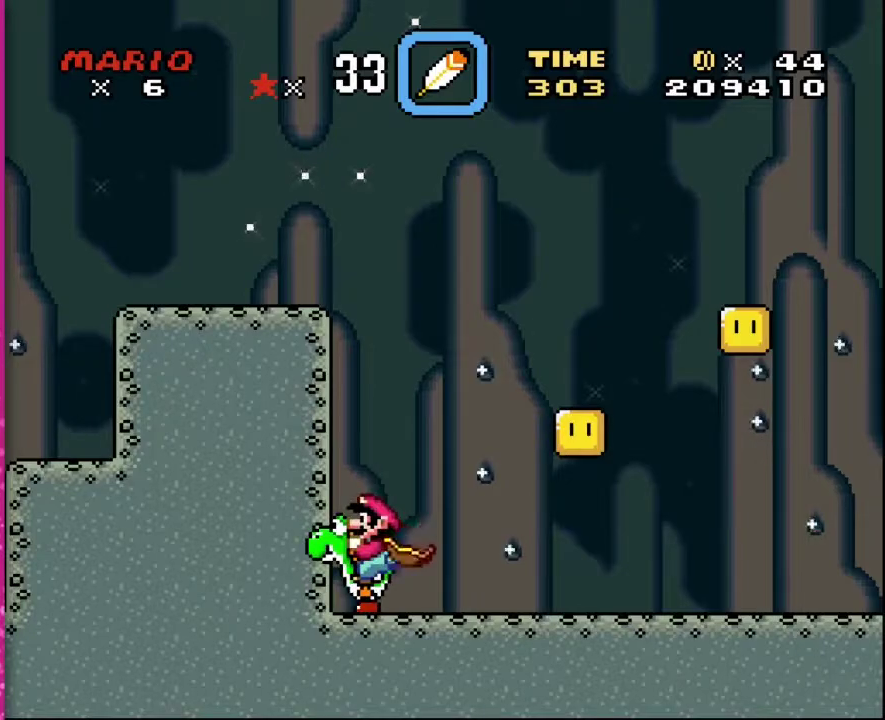
{"buttons": [], "events": []}